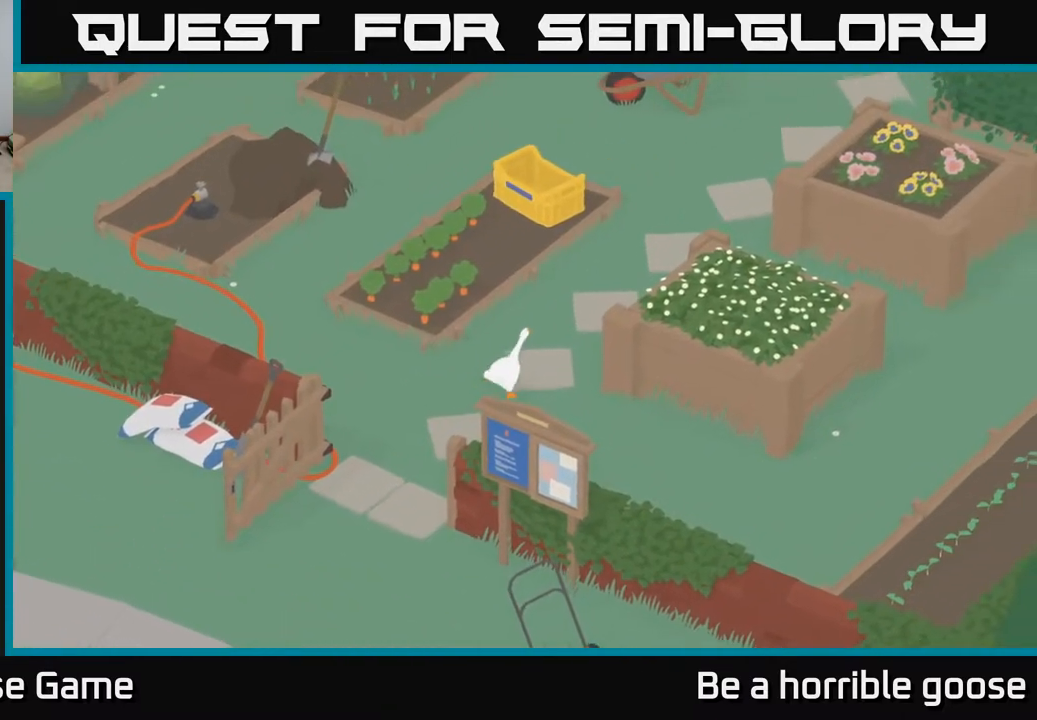
Gameplay with a controller (Xbox layout); each line is a JSON object with the inputs held at the frame after it. "events" lists button and stick changes between this image and that frame as [ms after this image, input, new state], when the widget could be followed in between.
{"buttons": ["A"], "left_stick": "up-right", "right_stick": "center", "events": [[300, "A", "down"], [333, "left_stick", "up-right"]]}
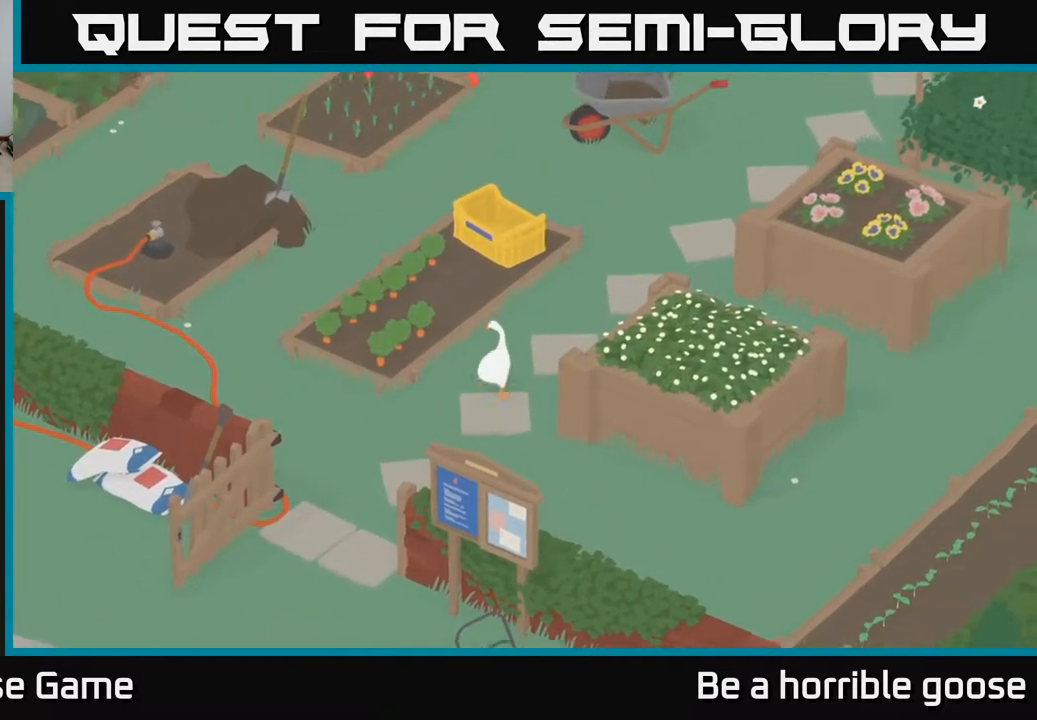
{"buttons": ["A"], "left_stick": "up", "right_stick": "center", "events": [[383, "left_stick", "up"]]}
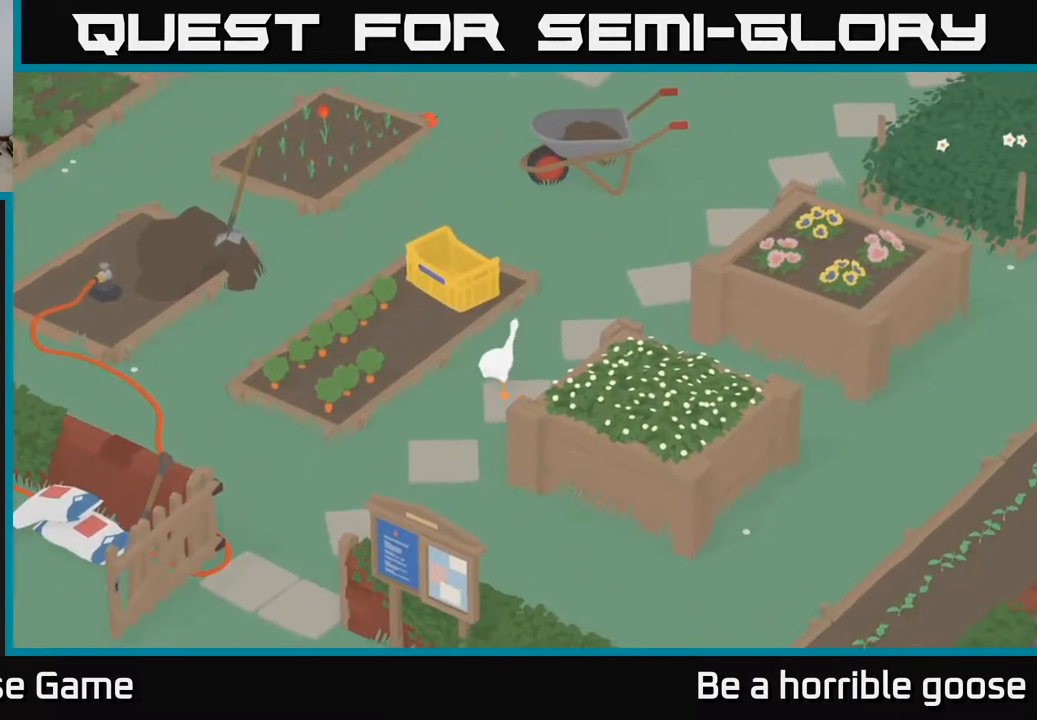
{"buttons": ["A"], "left_stick": "up", "right_stick": "center", "events": [[183, "A", "up"], [433, "A", "down"]]}
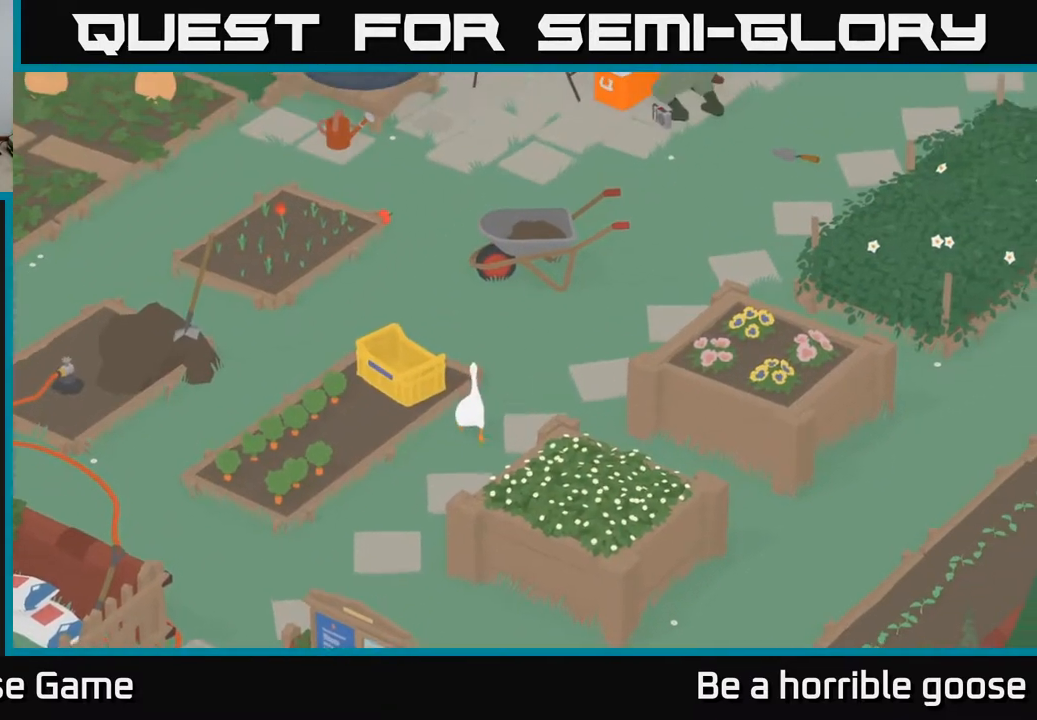
{"buttons": ["A"], "left_stick": "up", "right_stick": "center", "events": [[67, "left_stick", "up-left"], [300, "left_stick", "up"]]}
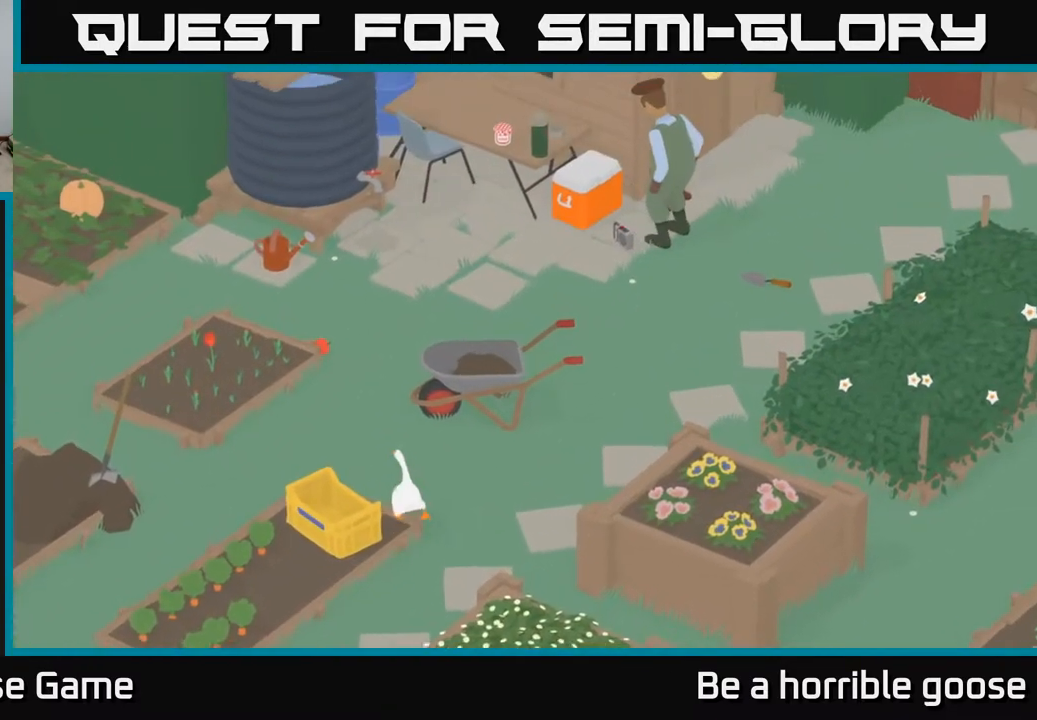
{"buttons": ["A"], "left_stick": "up", "right_stick": "center", "events": []}
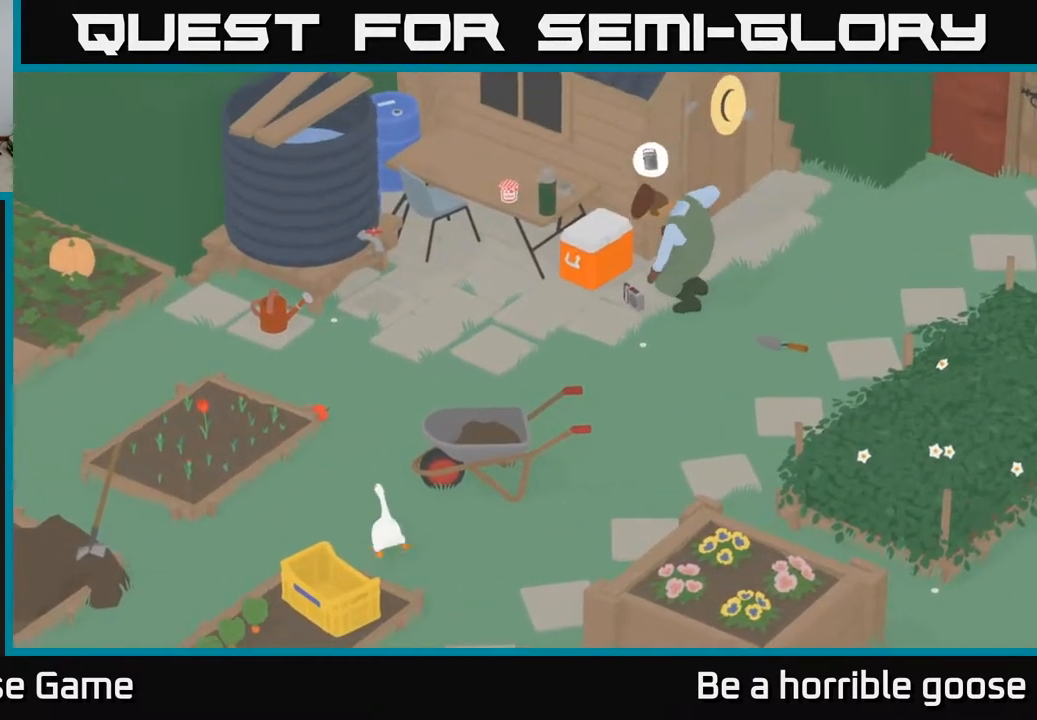
{"buttons": [], "left_stick": "up", "right_stick": "center", "events": [[83, "A", "up"]]}
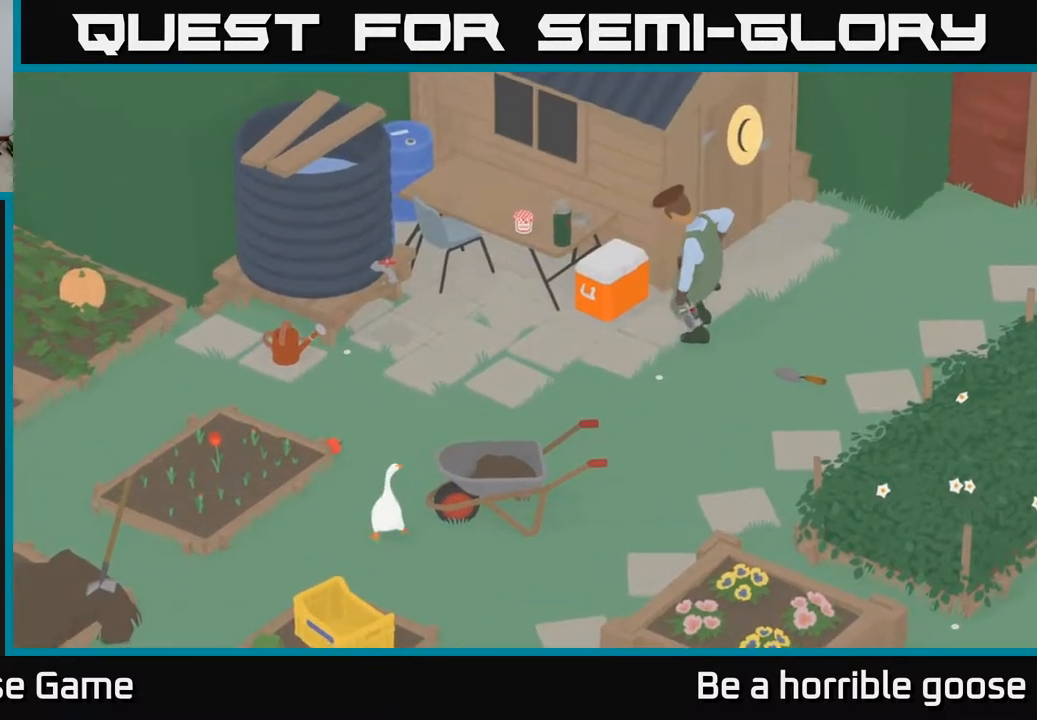
{"buttons": [], "left_stick": "center", "right_stick": "center", "events": [[433, "left_stick", "center"]]}
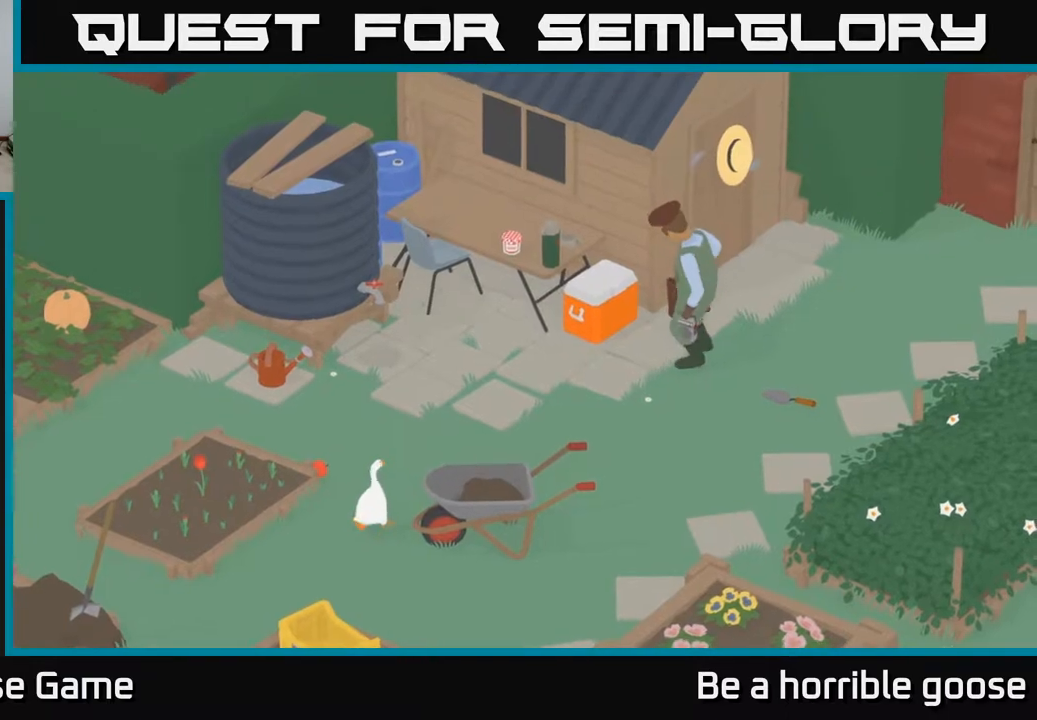
{"buttons": [], "left_stick": "up", "right_stick": "center", "events": [[183, "left_stick", "up"]]}
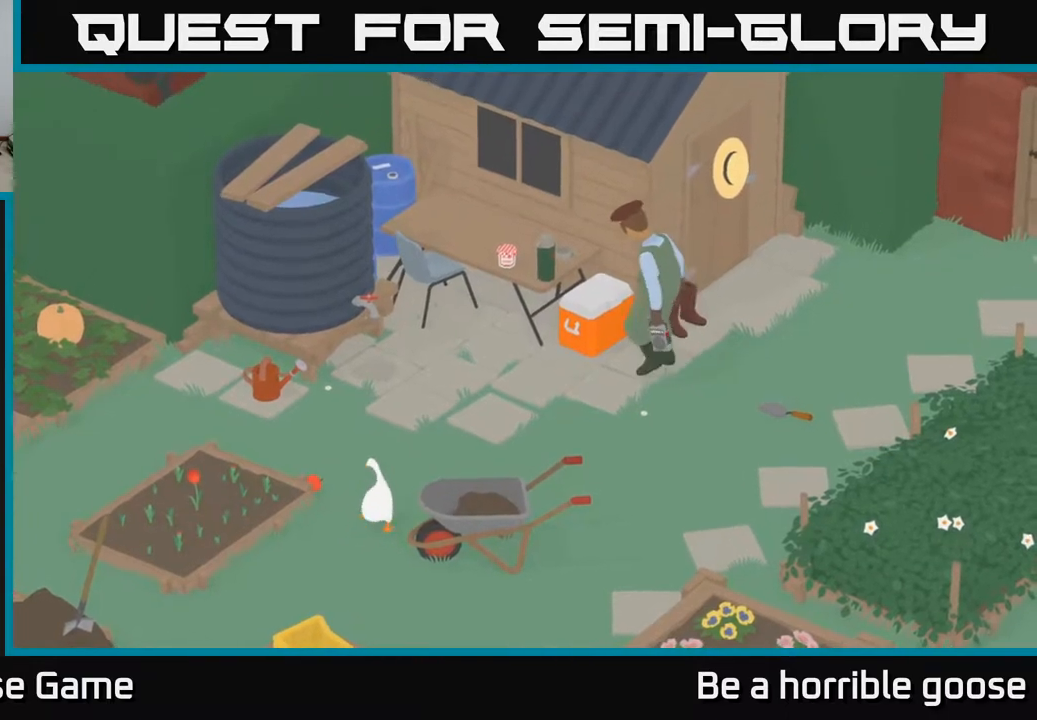
{"buttons": [], "left_stick": "up-left", "right_stick": "center", "events": [[150, "left_stick", "center"], [400, "left_stick", "up"], [483, "left_stick", "up-left"]]}
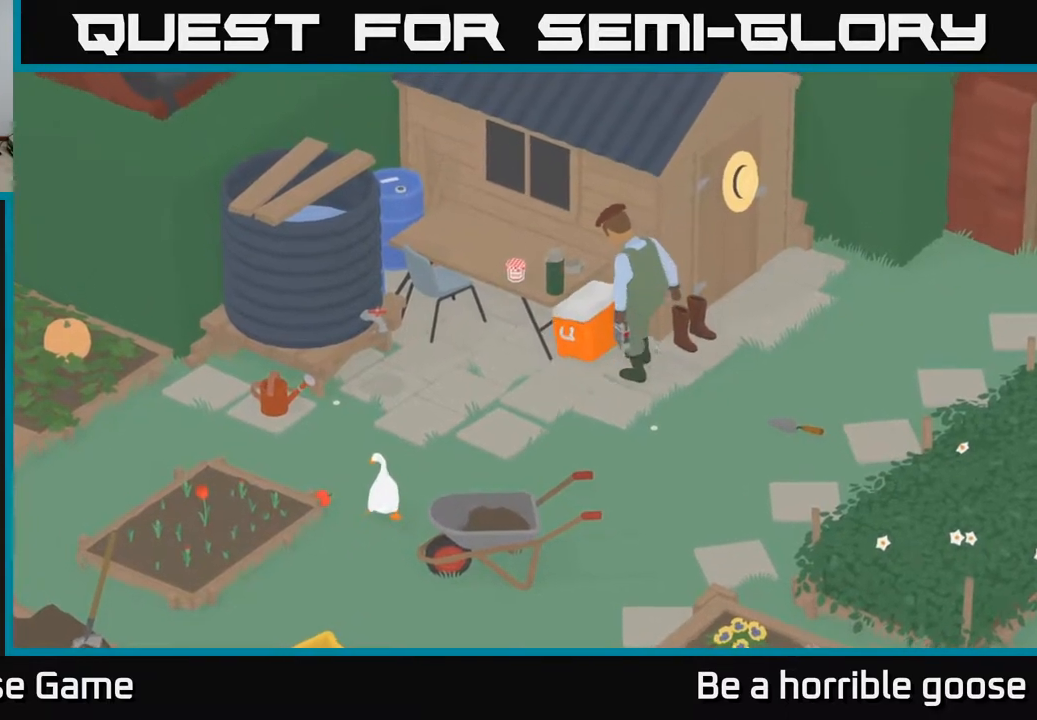
{"buttons": [], "left_stick": "up-left", "right_stick": "center", "events": [[83, "A", "down"], [350, "A", "up"]]}
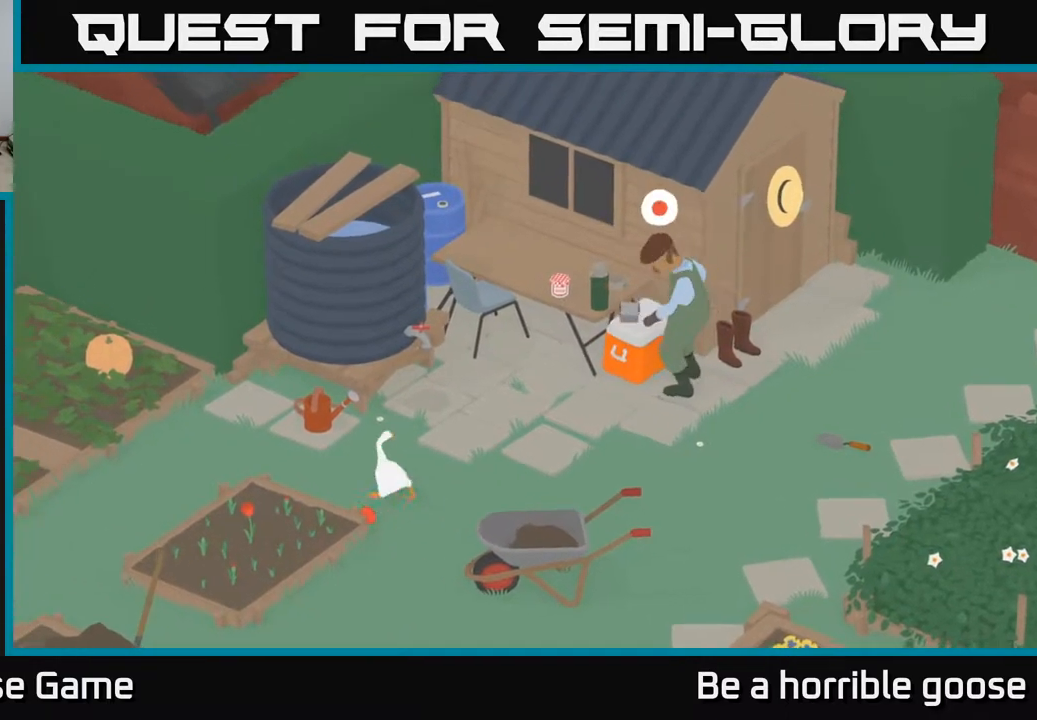
{"buttons": [], "left_stick": "left", "right_stick": "center", "events": [[33, "left_stick", "center"], [500, "left_stick", "left"]]}
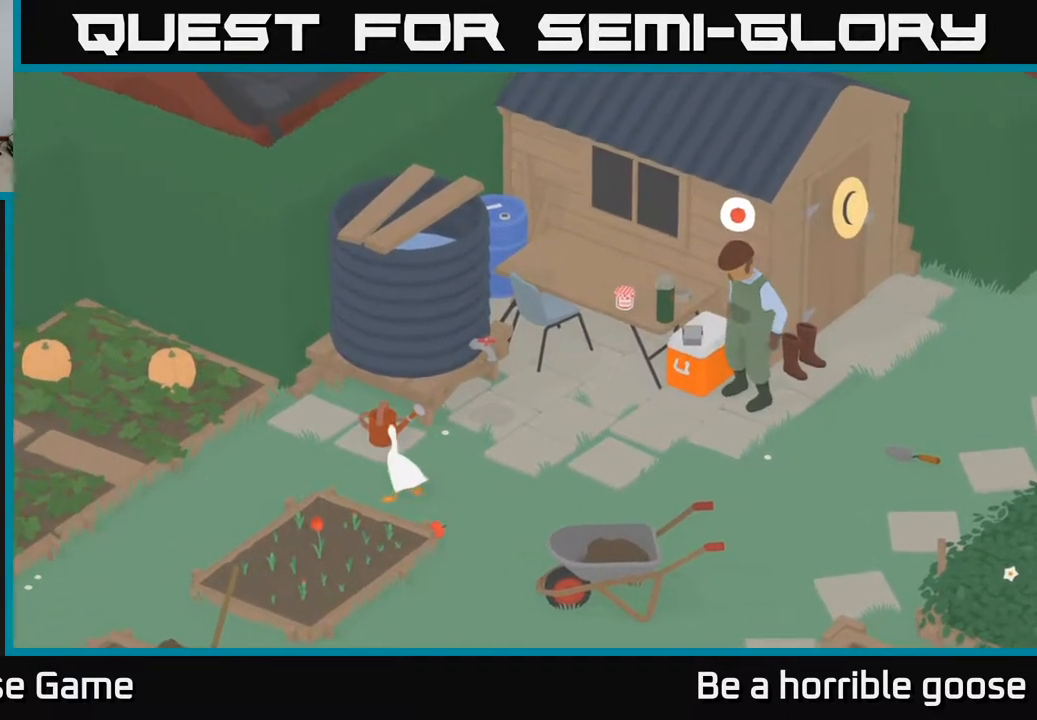
{"buttons": [], "left_stick": "center", "right_stick": "center", "events": [[233, "left_stick", "center"]]}
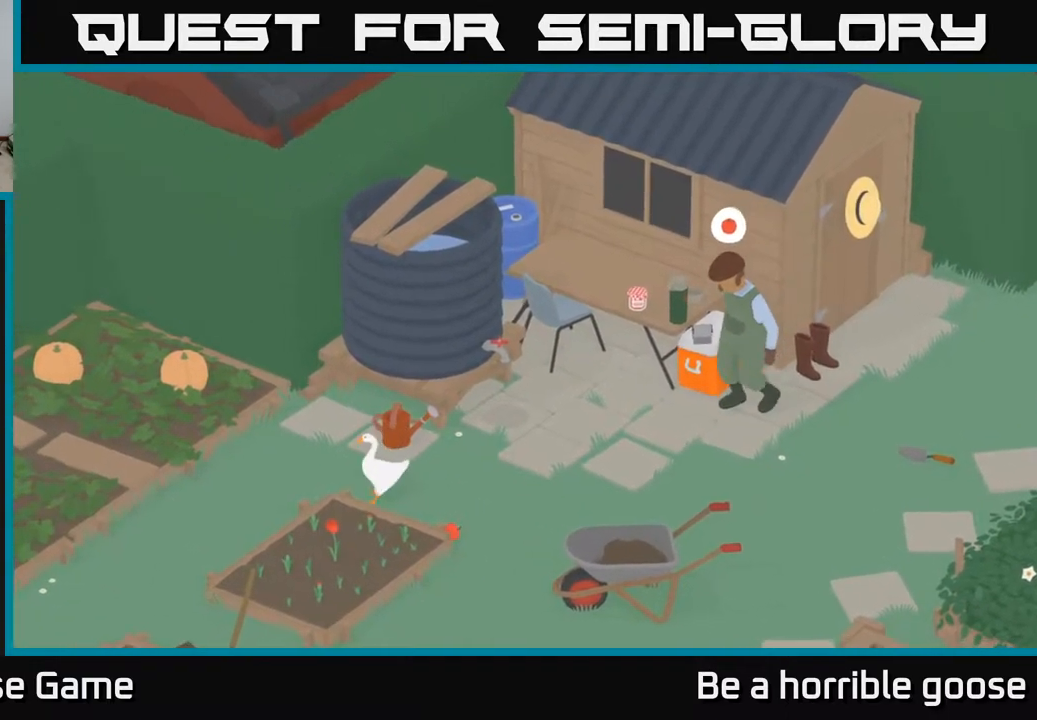
{"buttons": ["A"], "left_stick": "right", "right_stick": "center", "events": [[83, "left_stick", "right"], [500, "A", "down"]]}
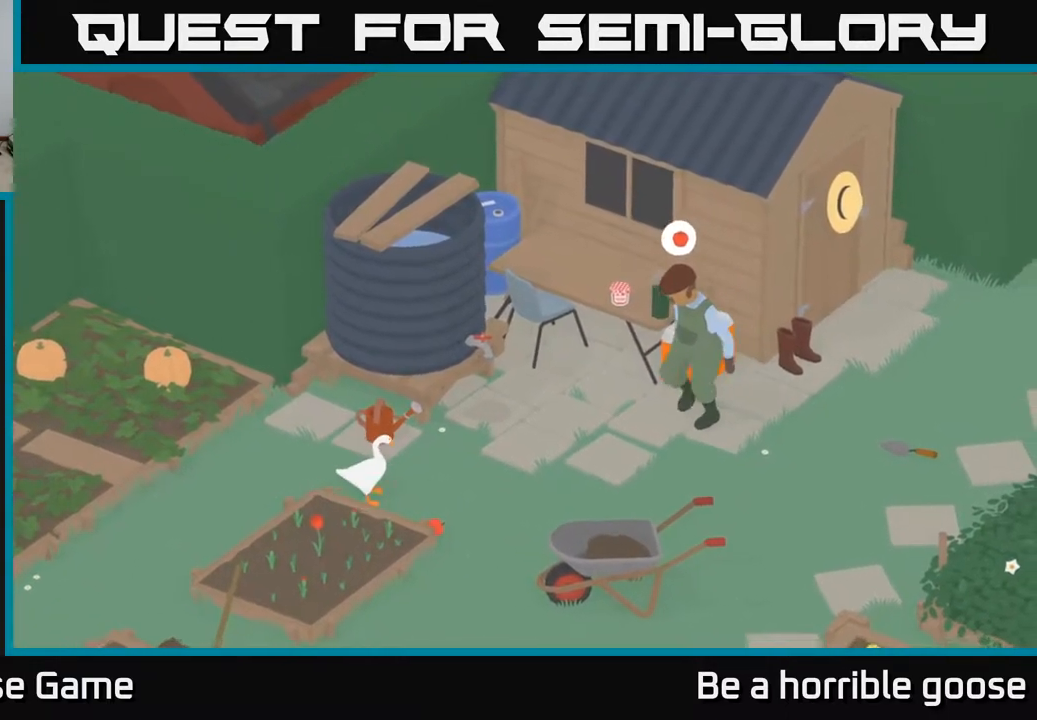
{"buttons": ["A"], "left_stick": "right", "right_stick": "center", "events": [[233, "left_stick", "up-right"], [467, "left_stick", "right"]]}
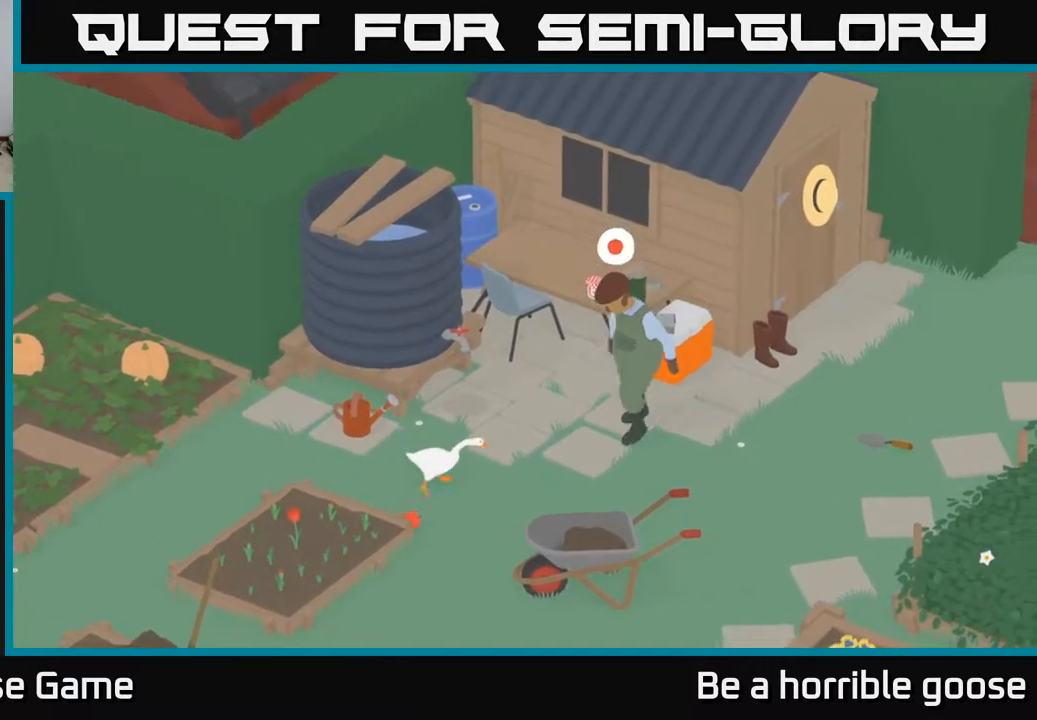
{"buttons": ["A"], "left_stick": "right", "right_stick": "center", "events": []}
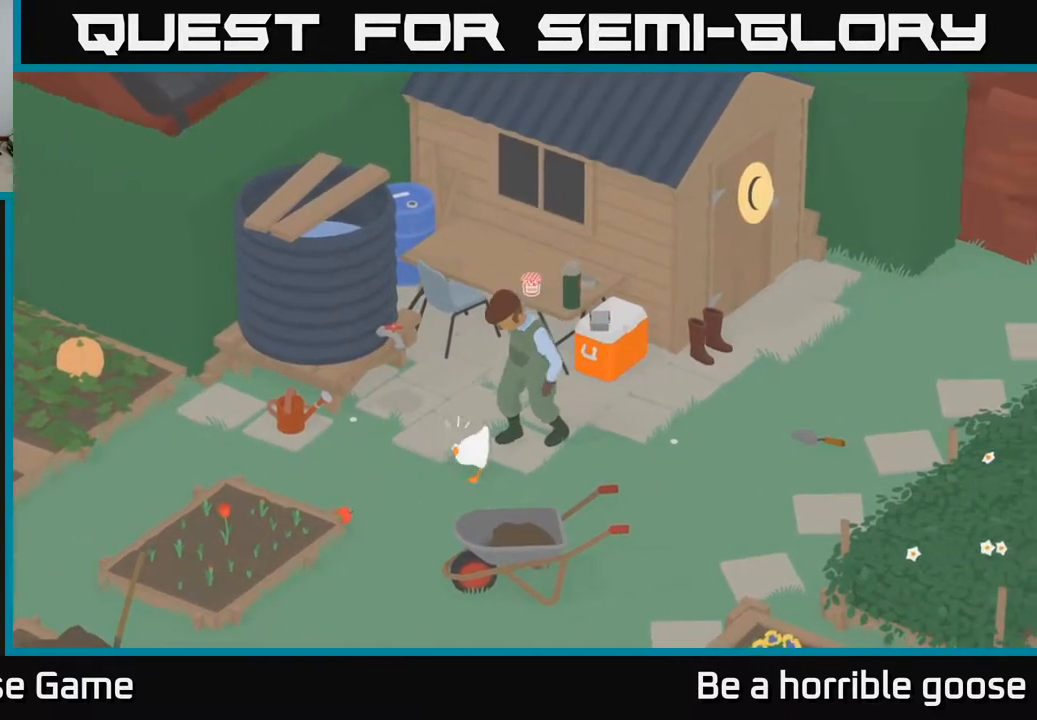
{"buttons": [], "left_stick": "down-right", "right_stick": "center", "events": [[317, "left_stick", "down-right"], [433, "A", "up"]]}
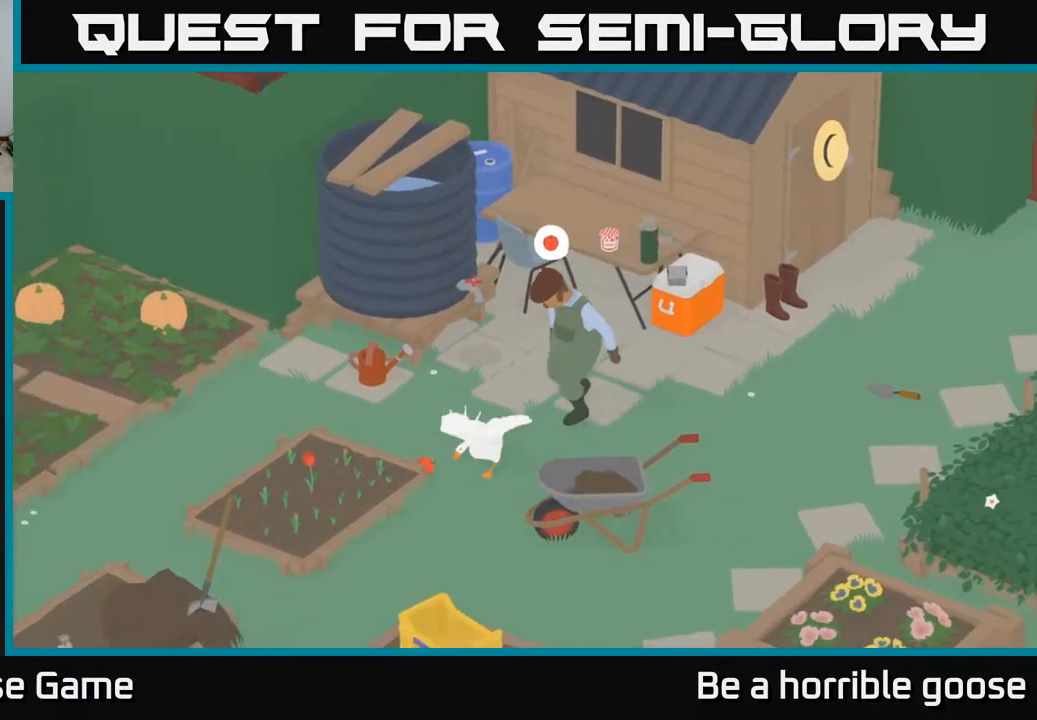
{"buttons": [], "left_stick": "up", "right_stick": "center", "events": [[83, "left_stick", "down"], [267, "left_stick", "up-right"], [500, "left_stick", "up"]]}
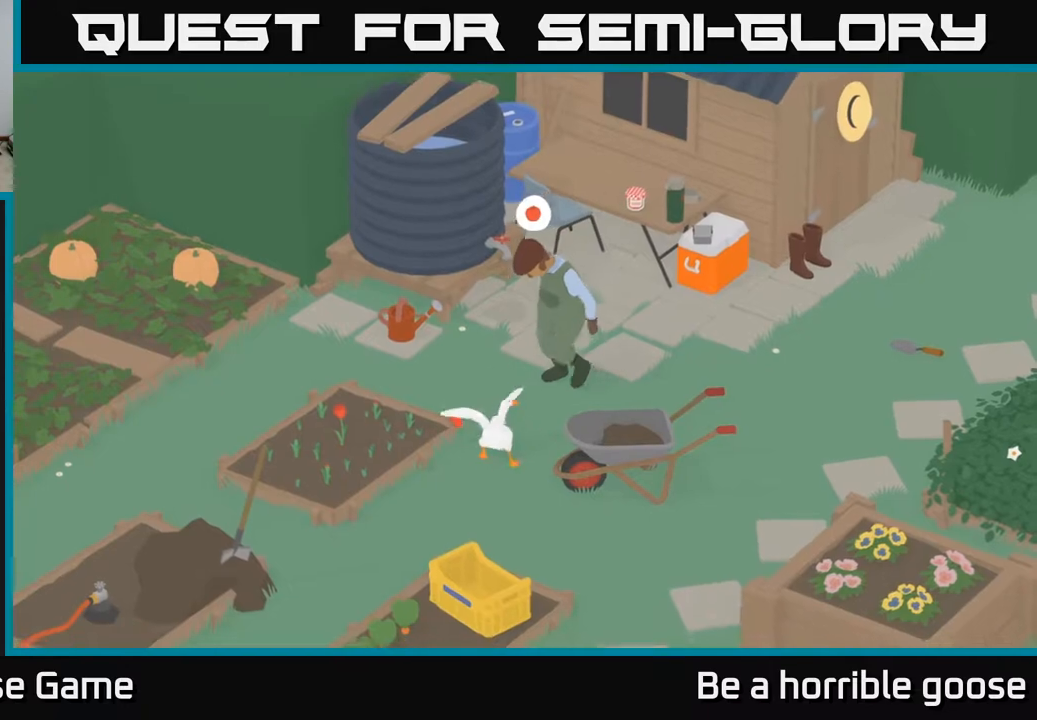
{"buttons": ["X"], "left_stick": "center", "right_stick": "center", "events": [[117, "X", "down"], [150, "left_stick", "center"], [317, "X", "up"], [467, "X", "down"]]}
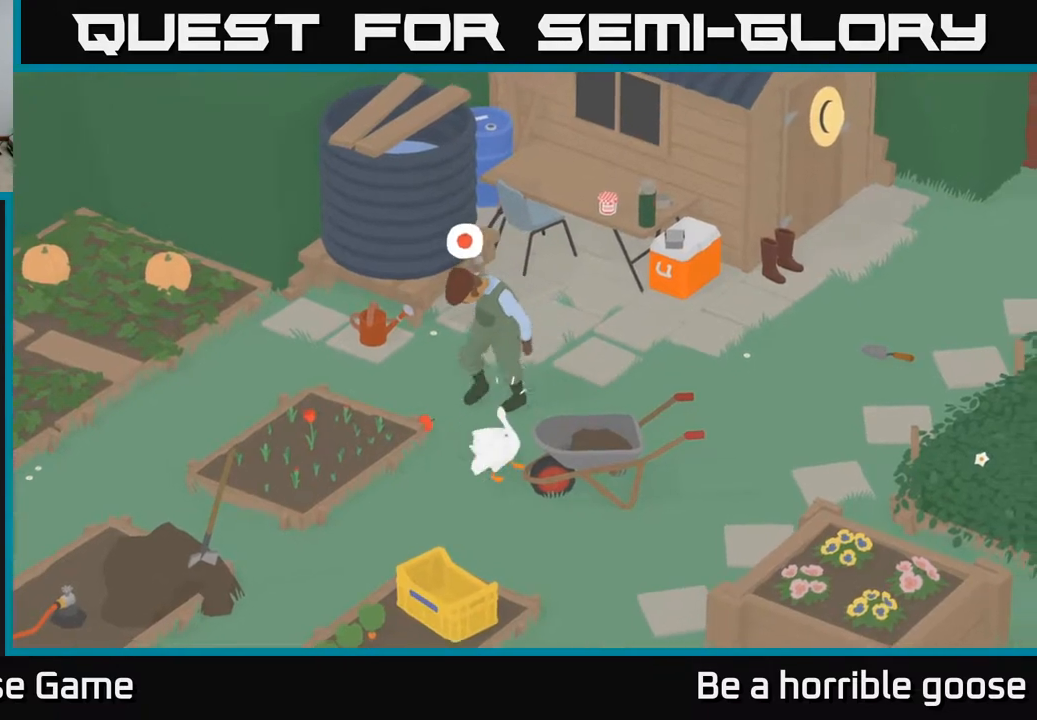
{"buttons": ["A"], "left_stick": "right", "right_stick": "center", "events": [[183, "X", "up"], [217, "left_stick", "right"], [267, "A", "down"]]}
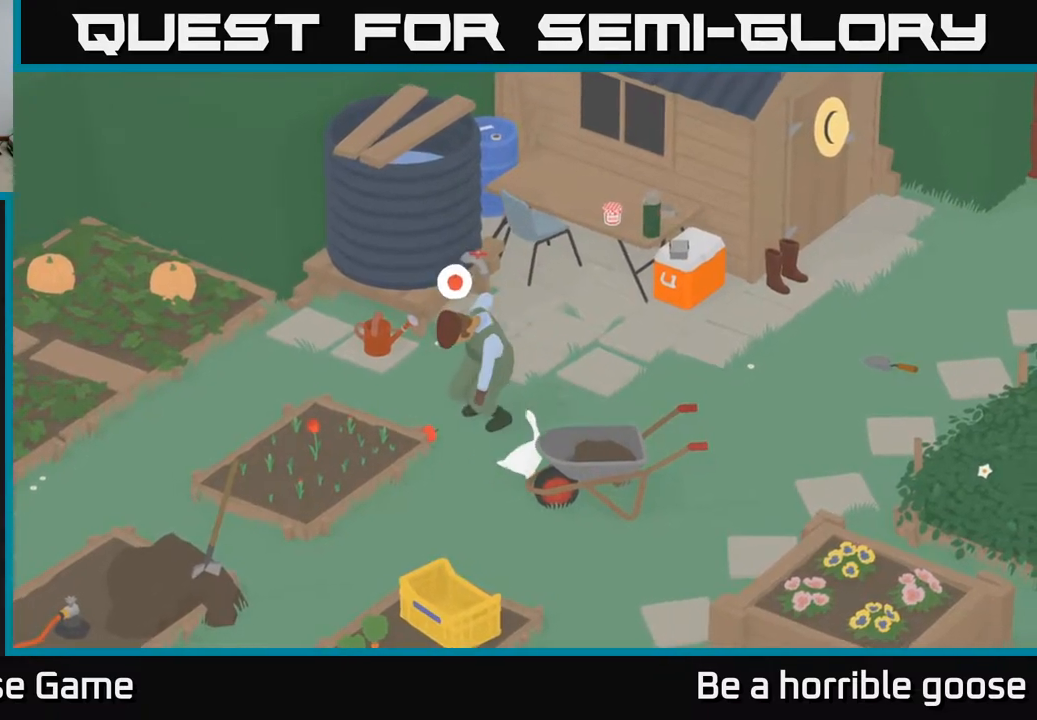
{"buttons": ["A"], "left_stick": "right", "right_stick": "center", "events": []}
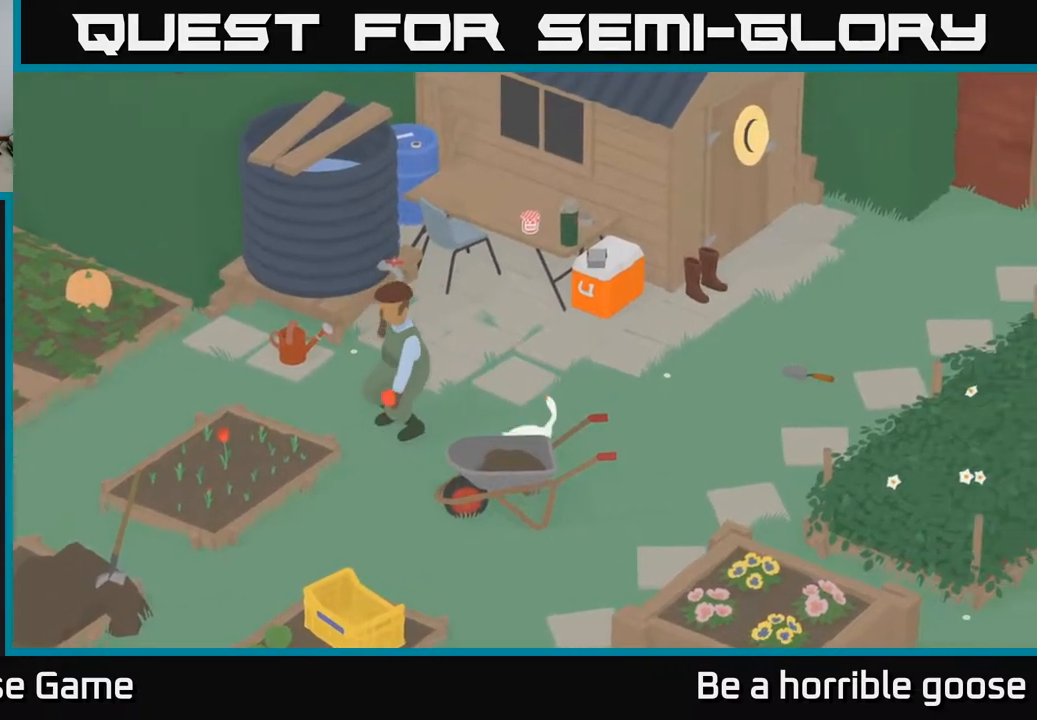
{"buttons": ["A"], "left_stick": "up-right", "right_stick": "center", "events": [[283, "left_stick", "up-right"]]}
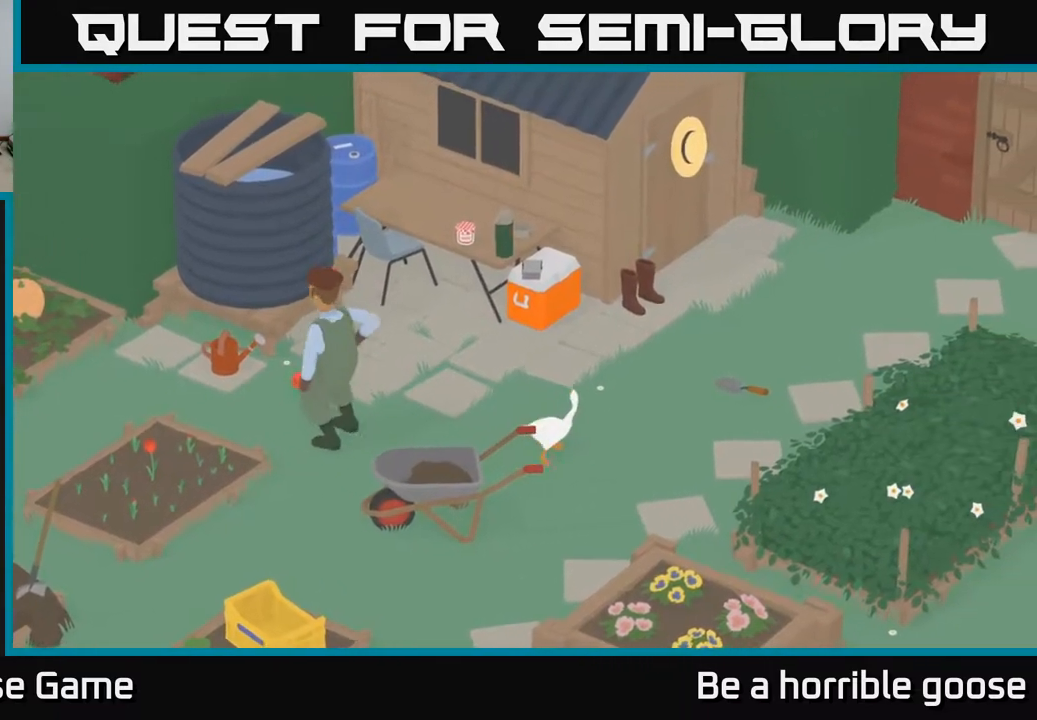
{"buttons": ["A"], "left_stick": "up-right", "right_stick": "center", "events": []}
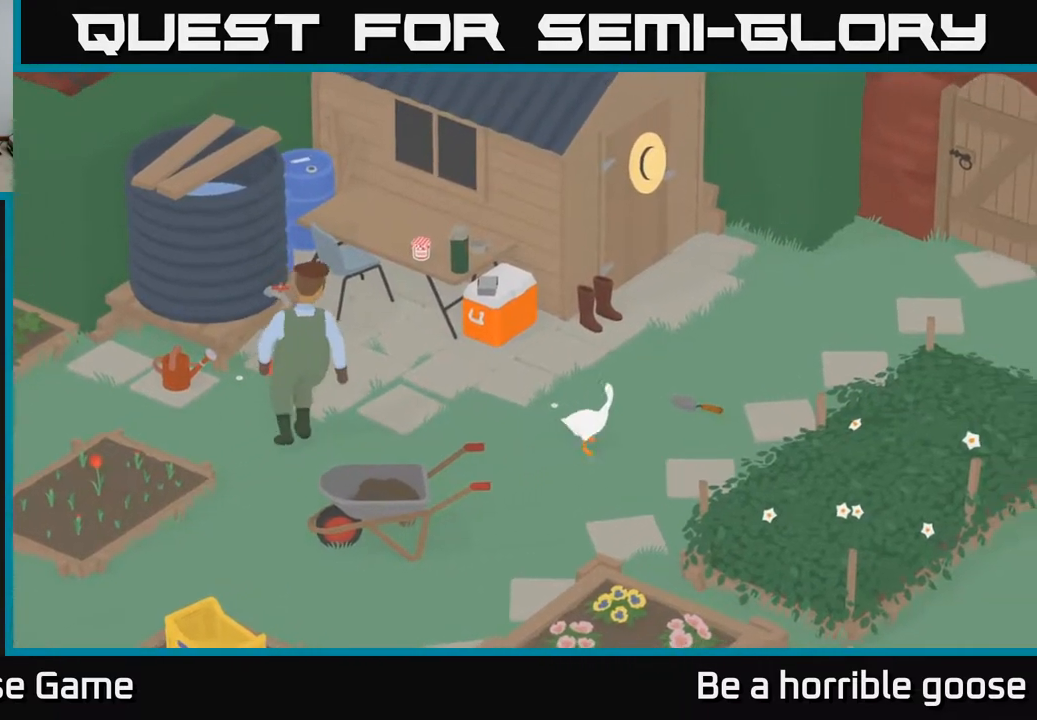
{"buttons": [], "left_stick": "up-right", "right_stick": "center", "events": [[33, "left_stick", "up"], [333, "A", "up"], [400, "left_stick", "up-right"]]}
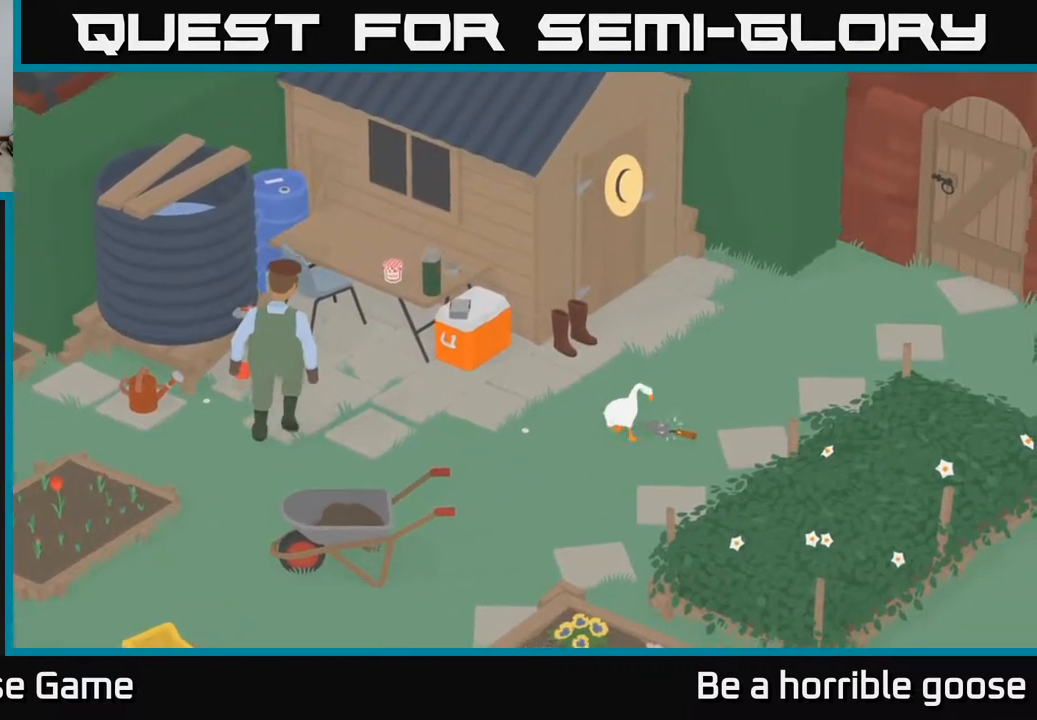
{"buttons": ["A"], "left_stick": "up", "right_stick": "center", "events": [[333, "left_stick", "up"], [483, "A", "down"]]}
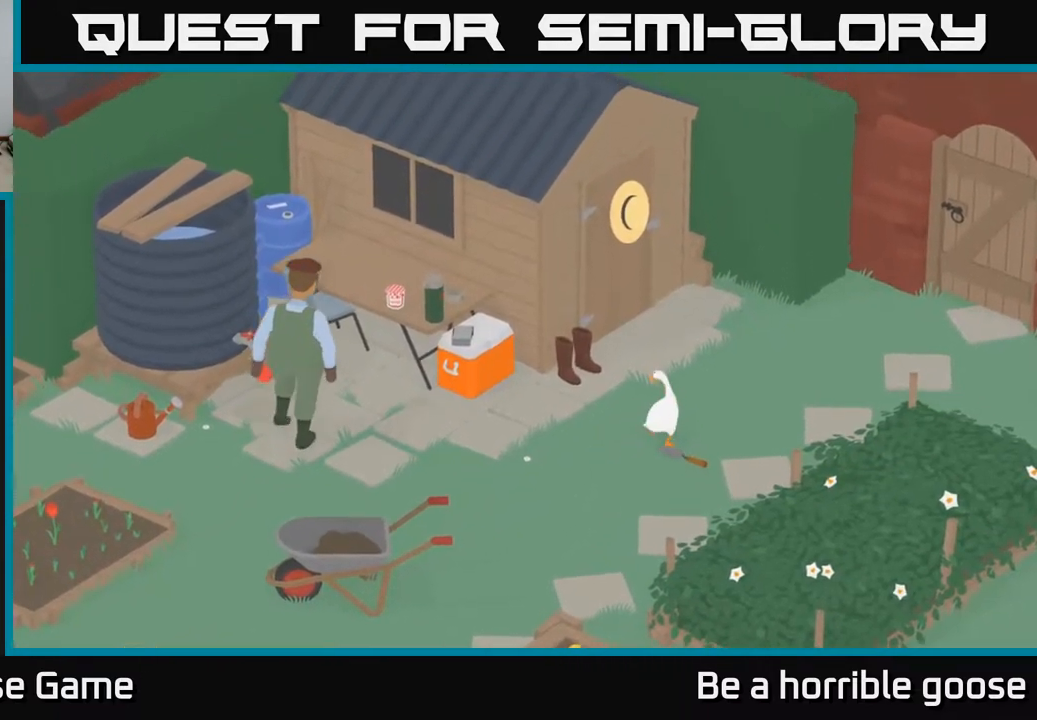
{"buttons": [], "left_stick": "center", "right_stick": "center", "events": [[133, "left_stick", "right"], [217, "A", "up"], [483, "left_stick", "center"]]}
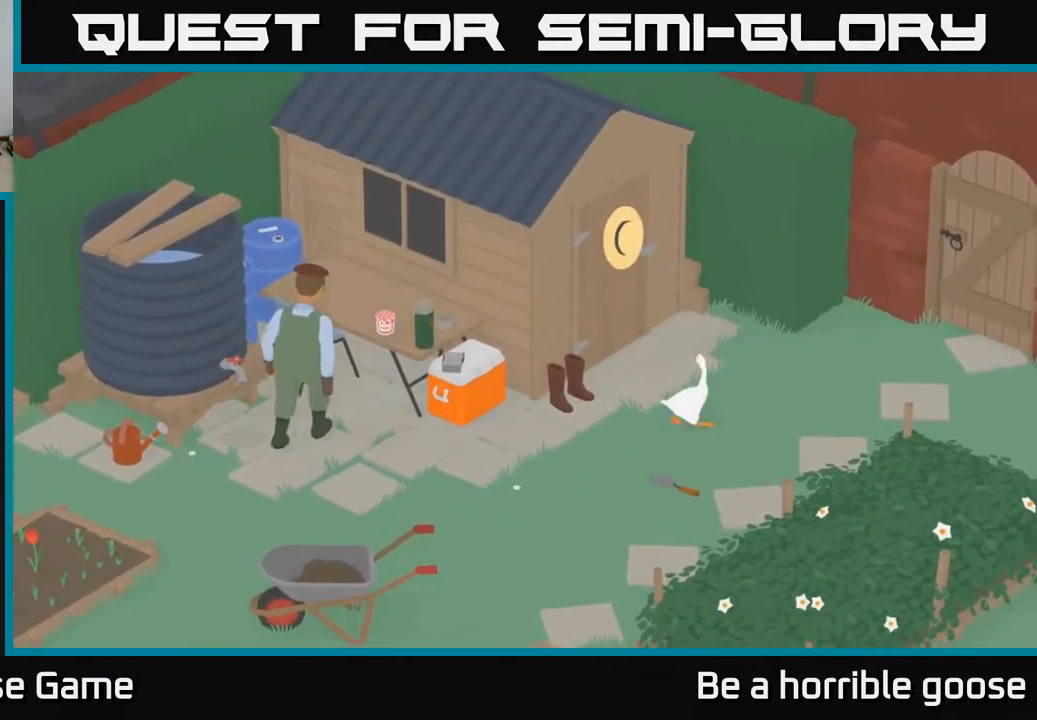
{"buttons": [], "left_stick": "up", "right_stick": "center", "events": [[283, "left_stick", "up"]]}
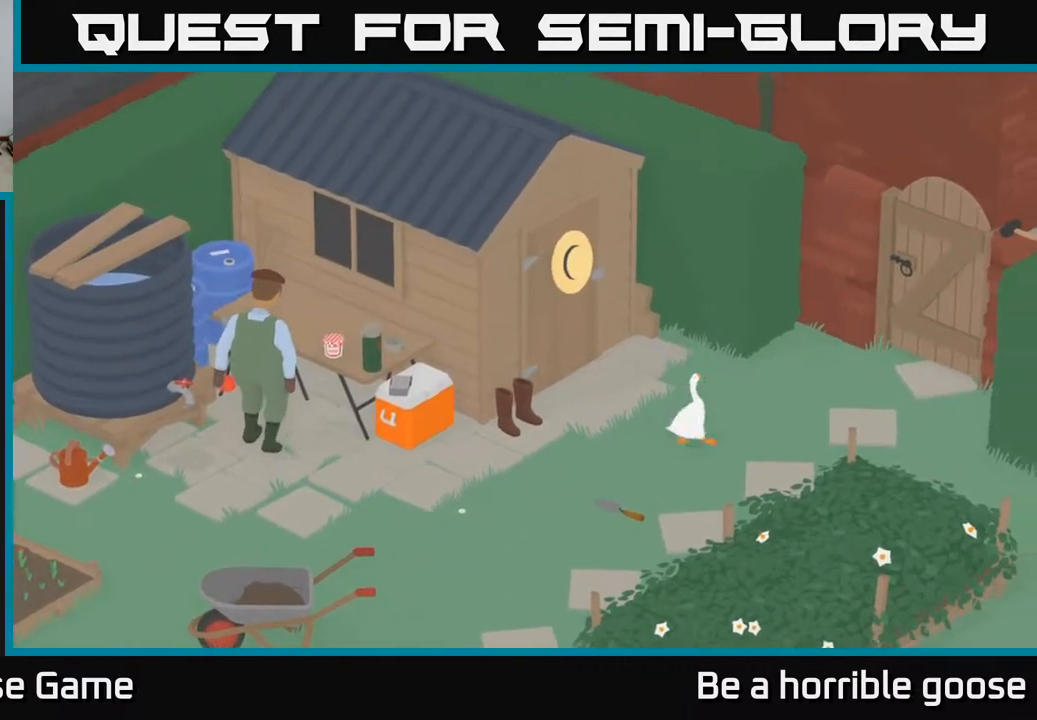
{"buttons": ["A"], "left_stick": "up-left", "right_stick": "center", "events": [[33, "left_stick", "up-left"], [183, "left_stick", "left"], [333, "left_stick", "up-left"], [467, "A", "down"]]}
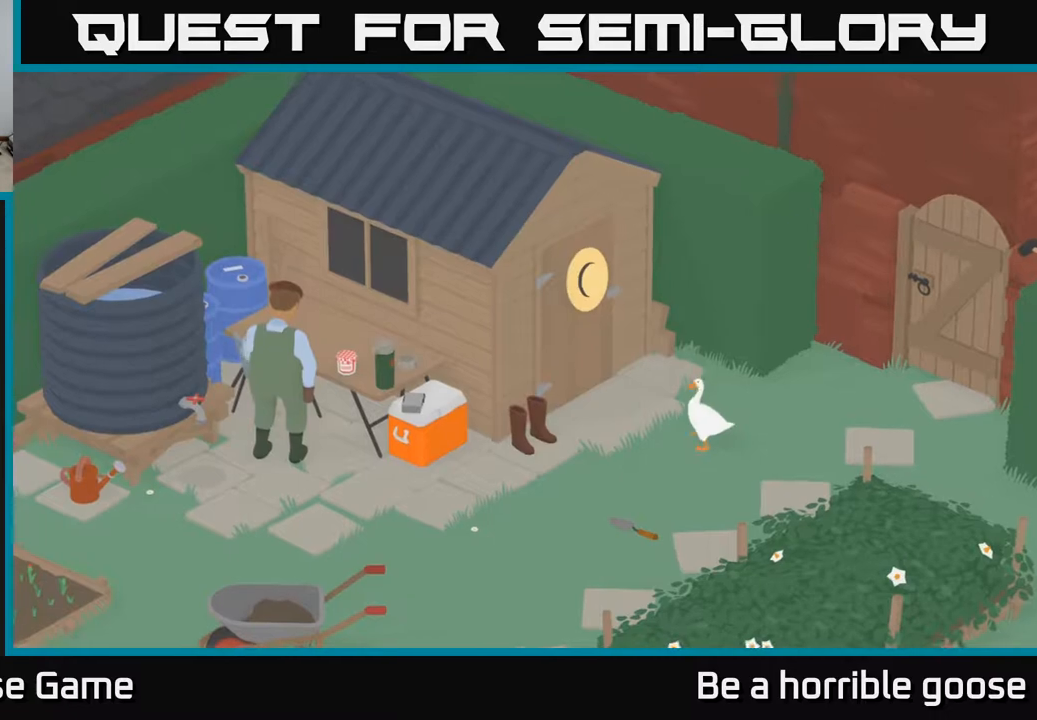
{"buttons": [], "left_stick": "up-left", "right_stick": "center", "events": [[300, "A", "up"]]}
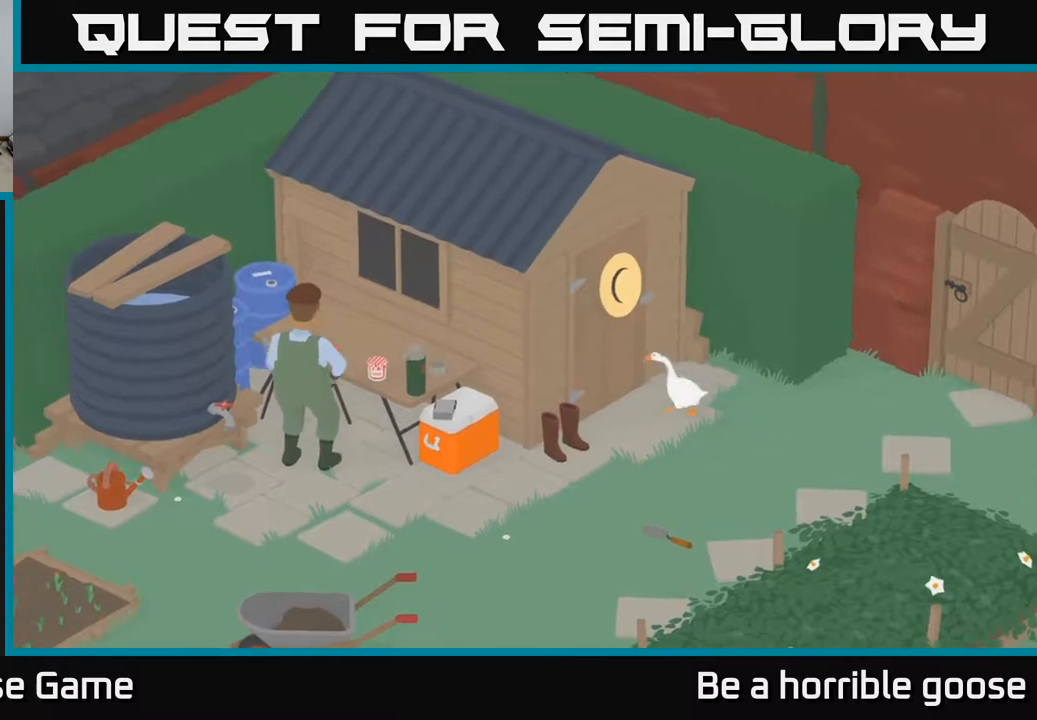
{"buttons": ["X"], "left_stick": "center", "right_stick": "center", "events": [[67, "left_stick", "center"], [267, "X", "down"]]}
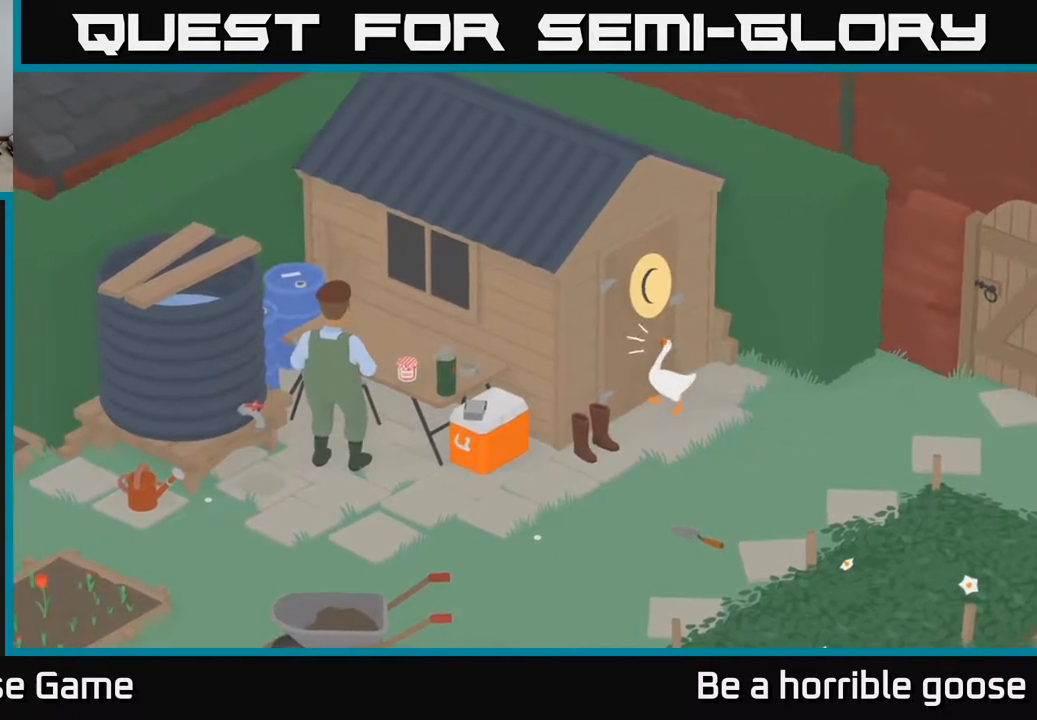
{"buttons": [], "left_stick": "up-right", "right_stick": "center", "events": [[67, "X", "up"], [433, "left_stick", "up-right"]]}